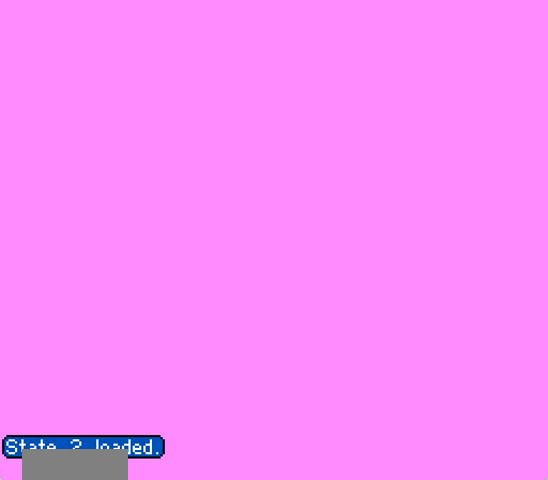
Gameplay with a controller (Nintendo layout); each line is a JSON object with the inputs held at the frame after it. "events" lists button and stick changes between this image and that frame as [ms after this image, input, new state], when the widget could be followed in between. Not read: L3 R3.
{"buttons": ["DPAD_LEFT"], "events": [[200, "A", "up"], [267, "A", "down"], [267, "DPAD_DOWN", "down"], [300, "A", "up"], [400, "A", "down"], [500, "A", "up"], [500, "DPAD_DOWN", "up"]]}
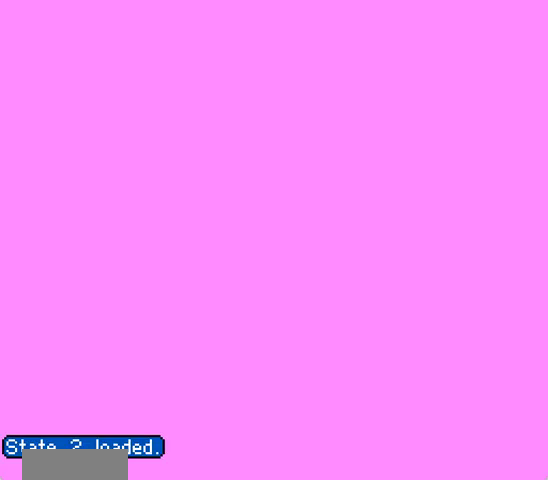
{"buttons": ["A", "DPAD_DOWN", "DPAD_LEFT"], "events": [[100, "A", "down"], [167, "A", "up"], [267, "DPAD_UP", "down"], [367, "DPAD_UP", "up"], [467, "A", "down"], [467, "DPAD_DOWN", "down"]]}
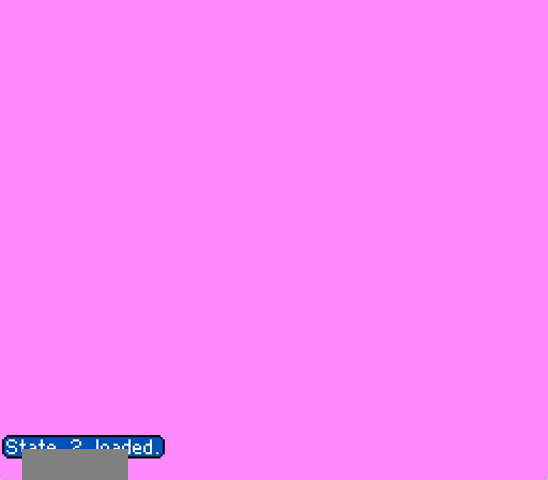
{"buttons": ["DPAD_DOWN"], "events": [[67, "A", "up"], [167, "A", "down"], [167, "DPAD_LEFT", "up"], [333, "A", "up"], [367, "A", "down"], [433, "A", "up"]]}
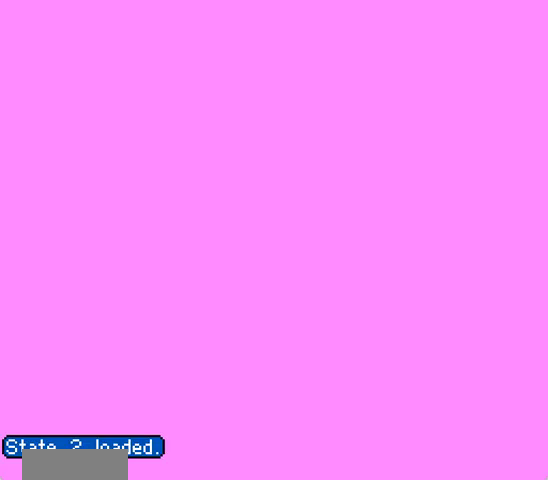
{"buttons": ["A", "DPAD_UP", "DPAD_RIGHT"], "events": [[67, "A", "down"], [133, "DPAD_RIGHT", "down"], [167, "DPAD_DOWN", "up"], [233, "A", "up"], [267, "A", "down"], [333, "DPAD_UP", "down"], [400, "A", "up"], [433, "A", "down"]]}
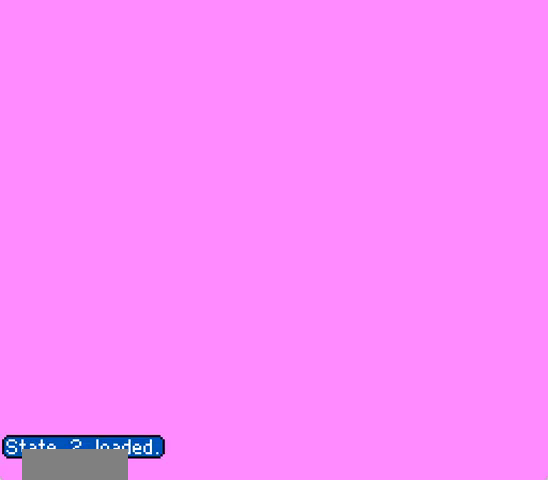
{"buttons": ["DPAD_DOWN", "DPAD_RIGHT"], "events": [[33, "A", "up"], [200, "DPAD_UP", "up"], [233, "A", "down"], [300, "DPAD_DOWN", "down"], [333, "A", "up"], [400, "A", "down"], [500, "A", "up"]]}
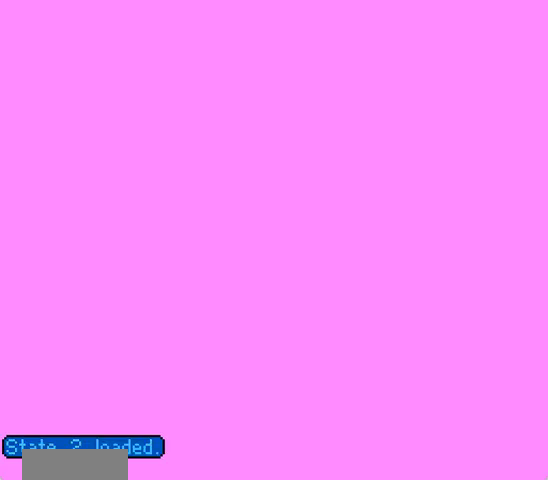
{"buttons": ["A", "DPAD_DOWN", "DPAD_RIGHT"], "events": [[100, "A", "down"], [200, "A", "up"], [267, "A", "down"], [400, "A", "up"], [500, "A", "down"]]}